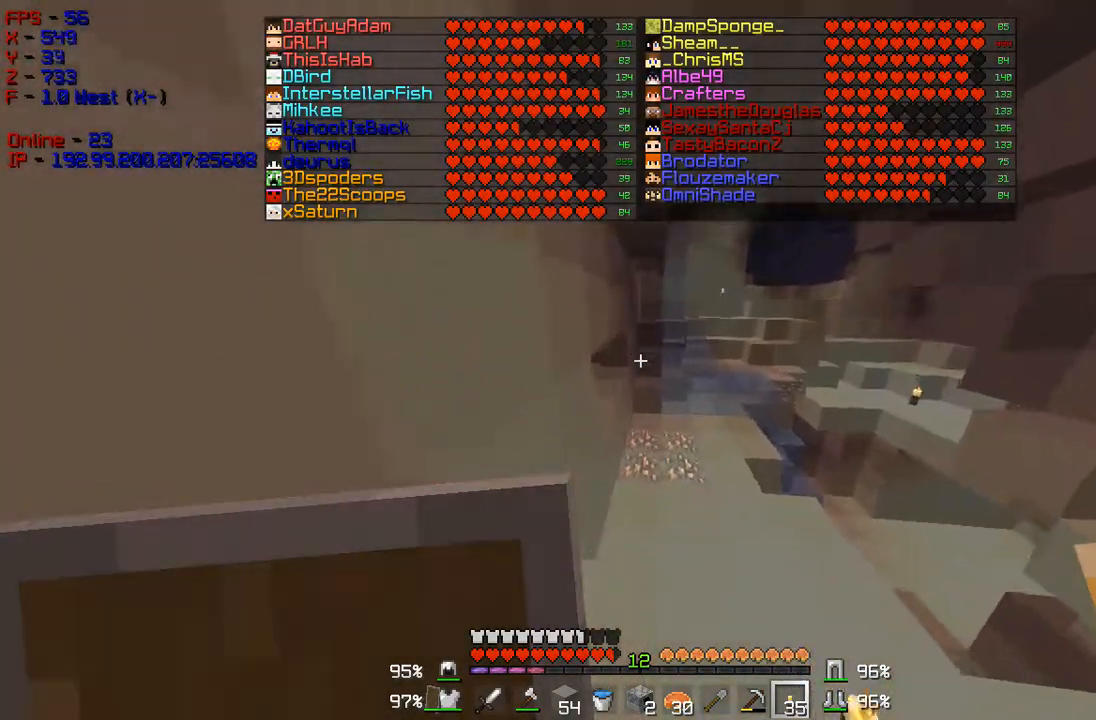
Gameplay with keyboard and mouse; each line is a JSON object with the keys and mouse buttons held at the frame after it. "events" lists presses ("down") and releases ("up") of "a", "d", "s", "w", "mouse_left" and "mouse_right" between this image and that frame as [ms after this image, input, new state], when the widget could be followed in between. "mouse_left", "mouse_right" = the "left", "right" buttons of the "mouse" list. No other keys are recorded. Fast repeated clicks can show as one long hold. Mouse movement is not recorded.
{"keys": ["d", "w"], "mouse": [], "events": [[166, "d", "down"]]}
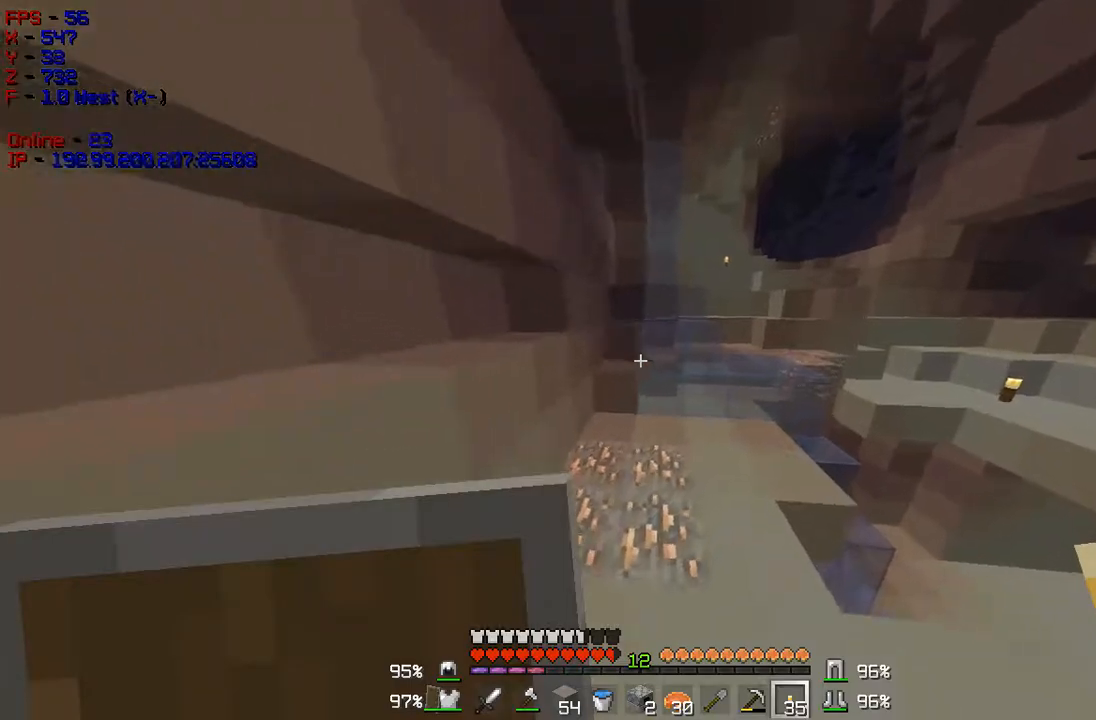
{"keys": ["w"], "mouse": [], "events": [[417, "d", "up"]]}
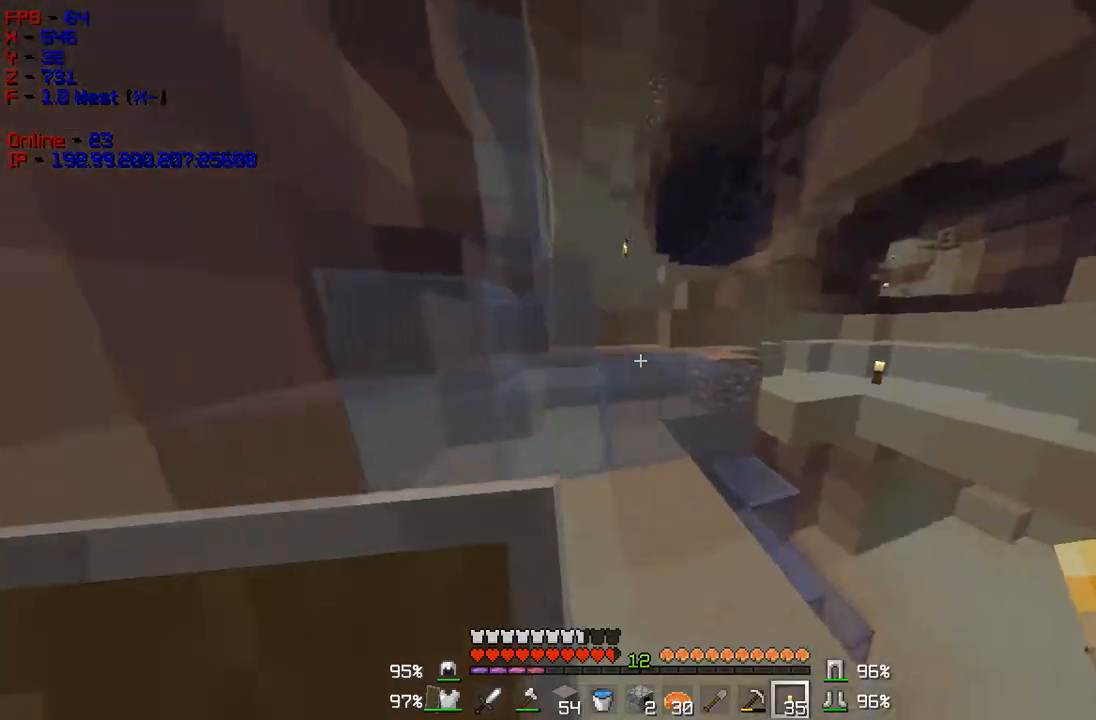
{"keys": ["w"], "mouse": [], "events": [[100, "d", "down"], [350, "d", "up"]]}
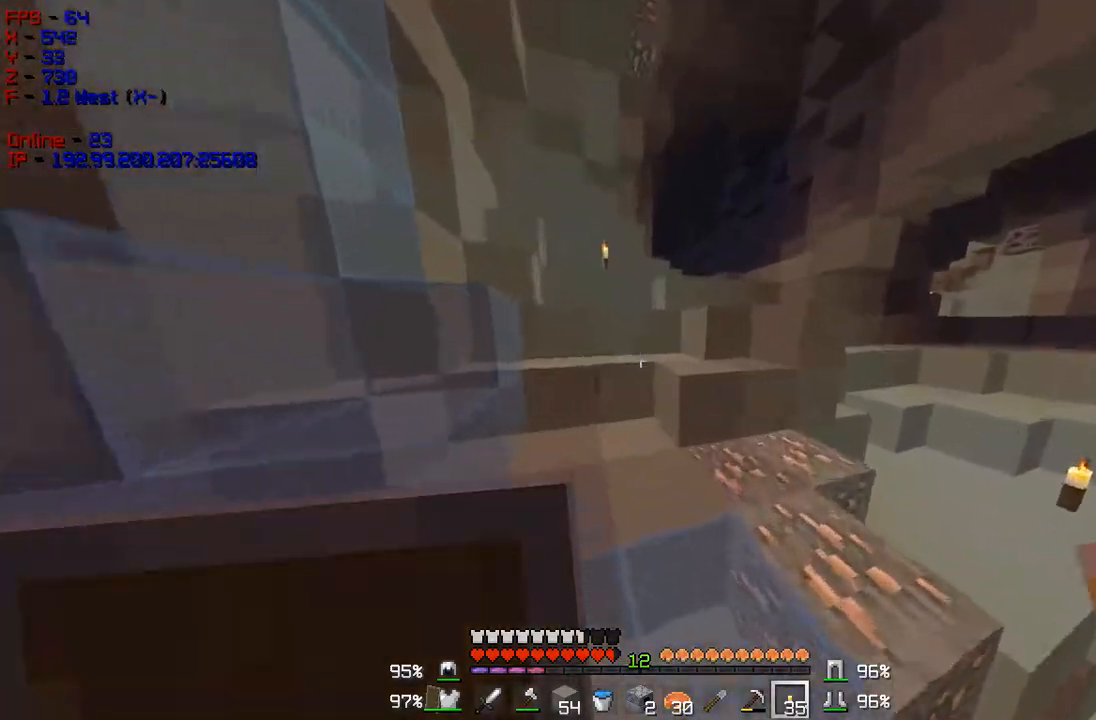
{"keys": ["d"], "mouse": [], "events": [[150, "d", "down"], [417, "w", "up"]]}
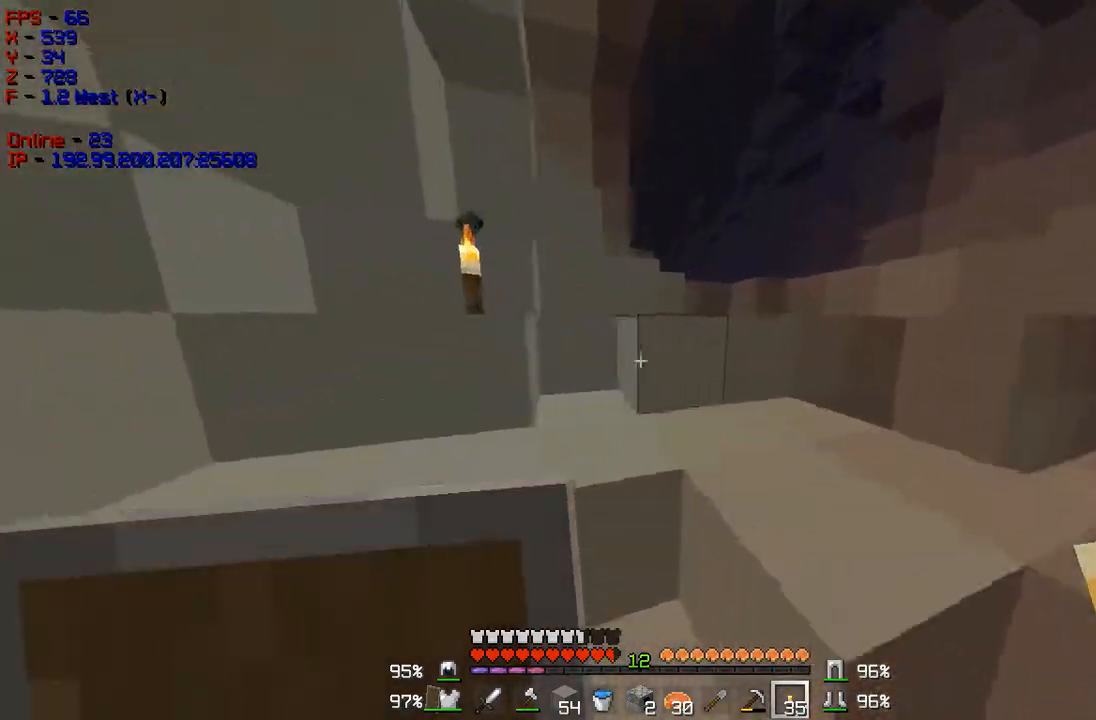
{"keys": ["w"], "mouse": [], "events": [[116, "w", "down"], [350, "d", "up"]]}
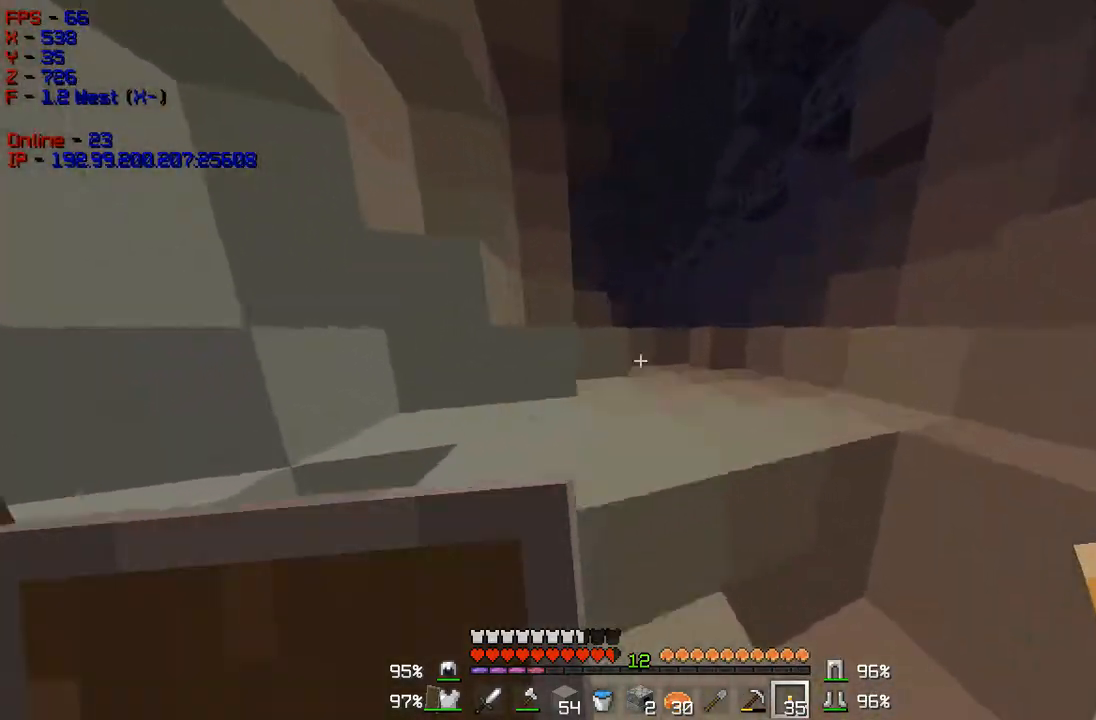
{"keys": ["w"], "mouse": [], "events": [[117, "d", "down"], [451, "d", "up"]]}
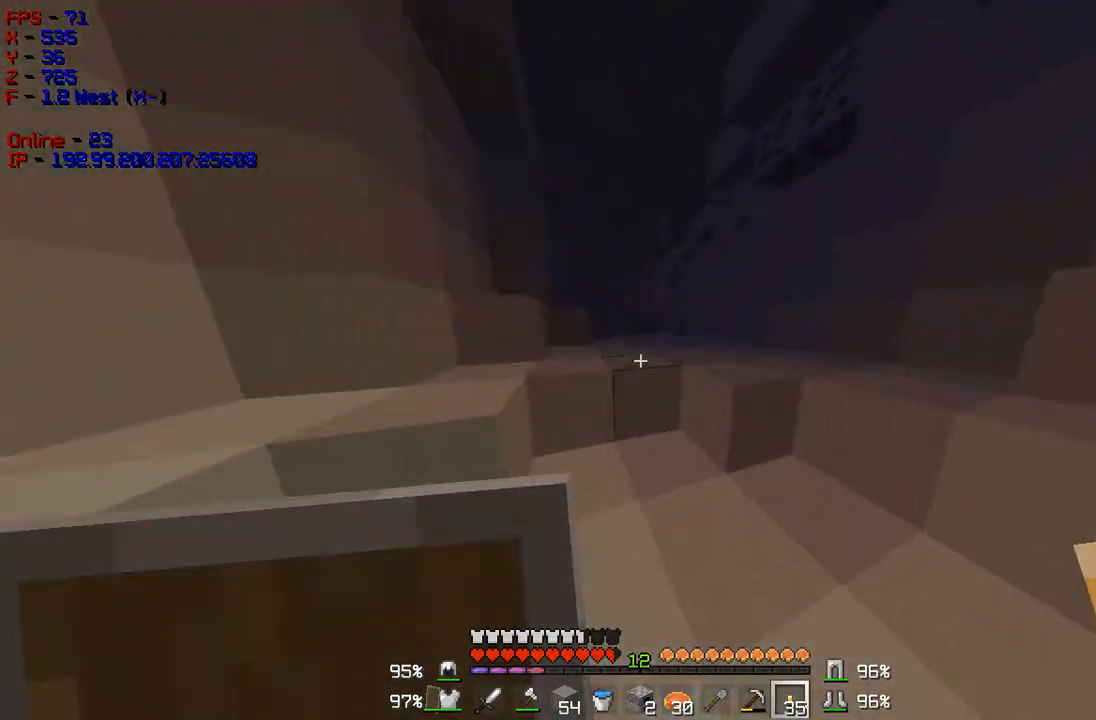
{"keys": ["d", "w"], "mouse": [], "events": [[283, "d", "down"]]}
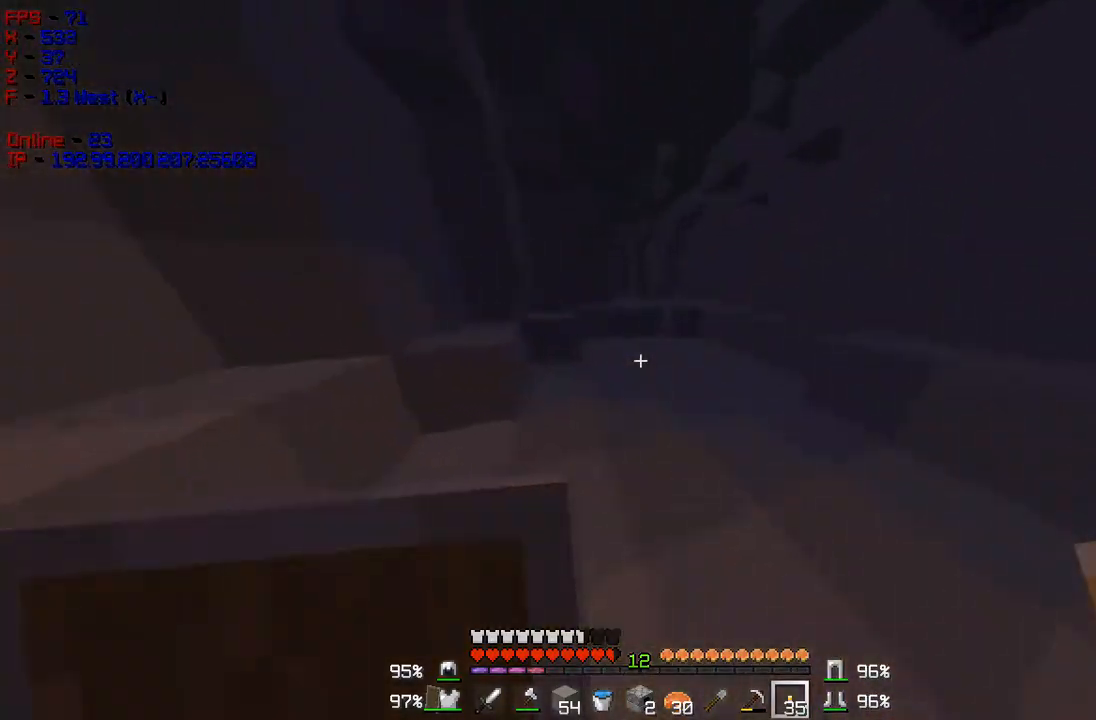
{"keys": ["w"], "mouse": ["right"], "events": [[134, "d", "up"], [167, "mouse_right", "down"], [300, "mouse_right", "up"], [484, "mouse_right", "down"]]}
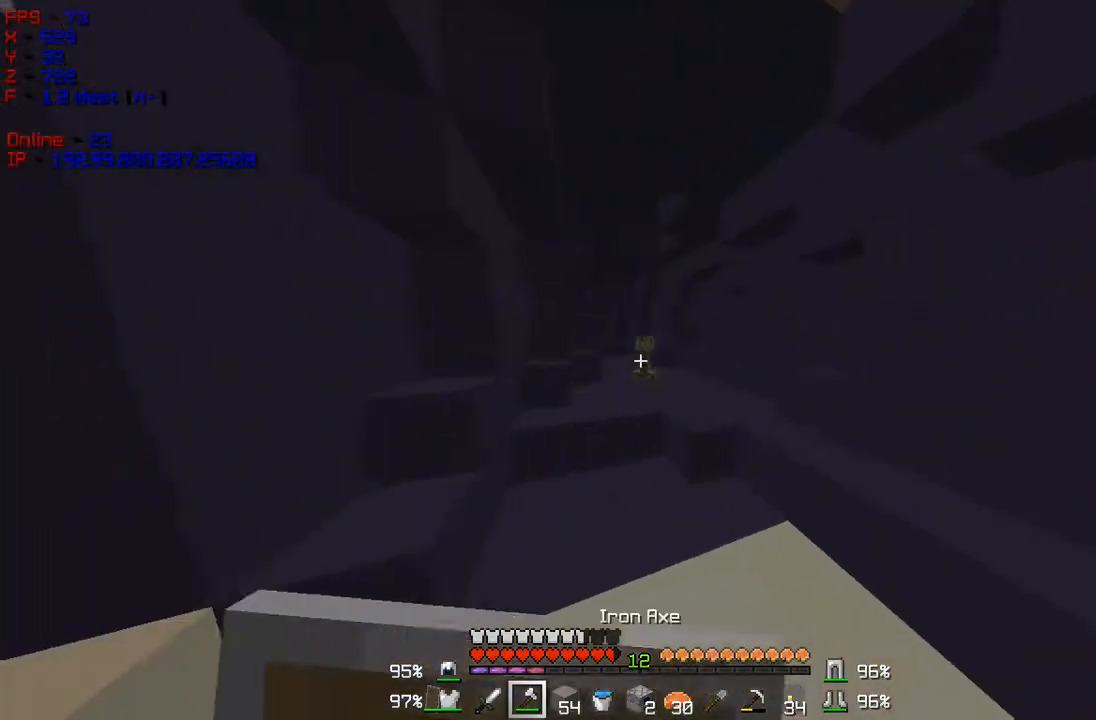
{"keys": ["w"], "mouse": ["right"], "events": []}
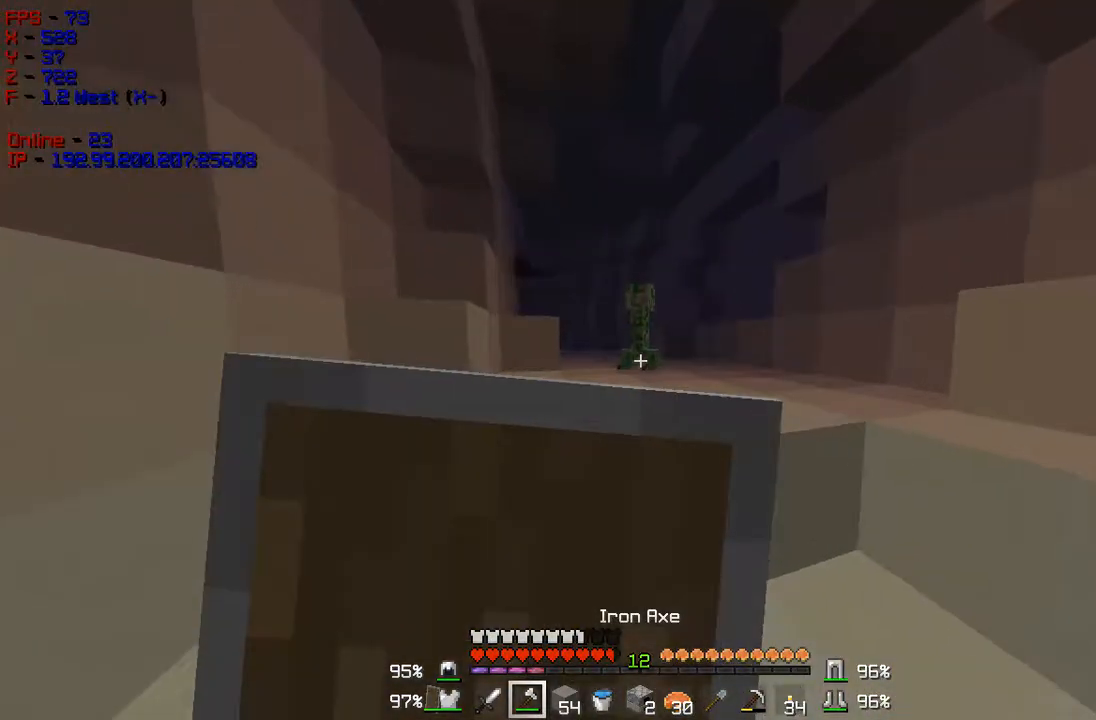
{"keys": ["w"], "mouse": ["right"], "events": []}
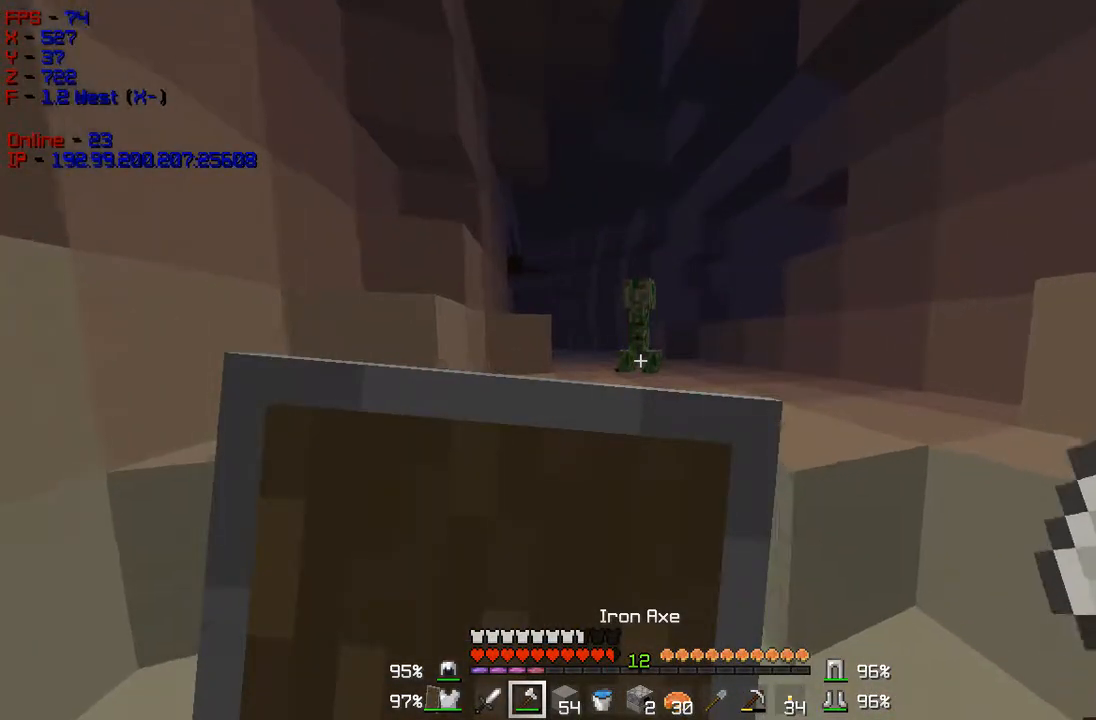
{"keys": ["w"], "mouse": ["right"], "events": []}
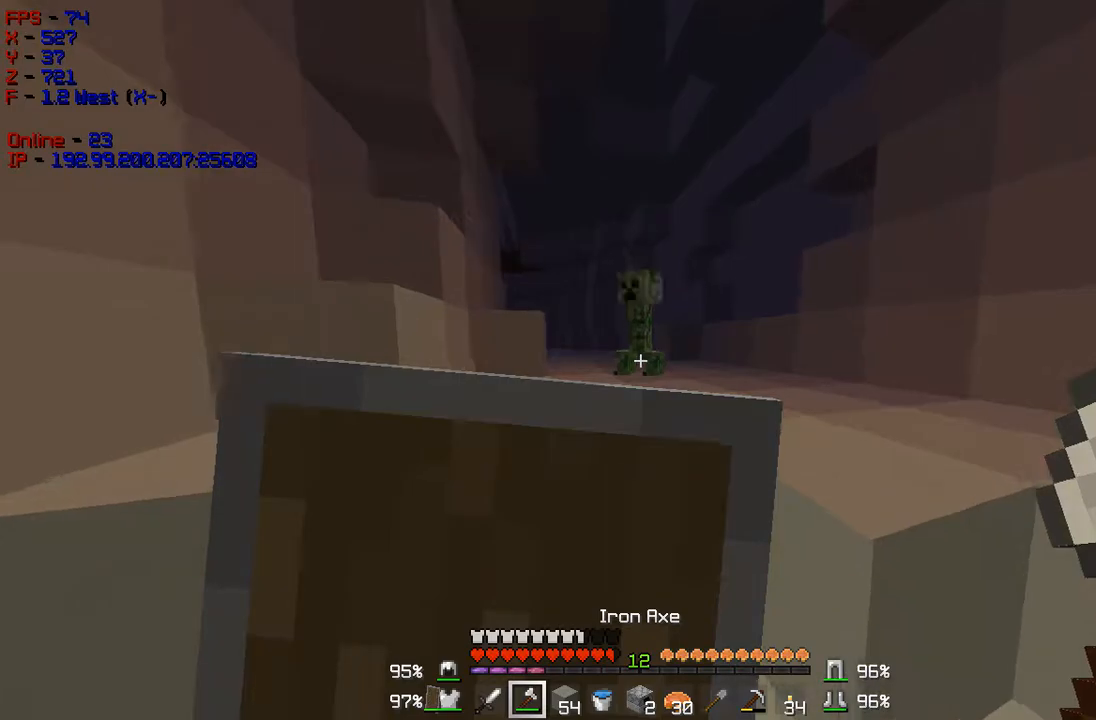
{"keys": ["s"], "mouse": ["left"], "events": [[67, "mouse_right", "up"], [434, "mouse_left", "down"], [434, "s", "down"], [467, "w", "up"]]}
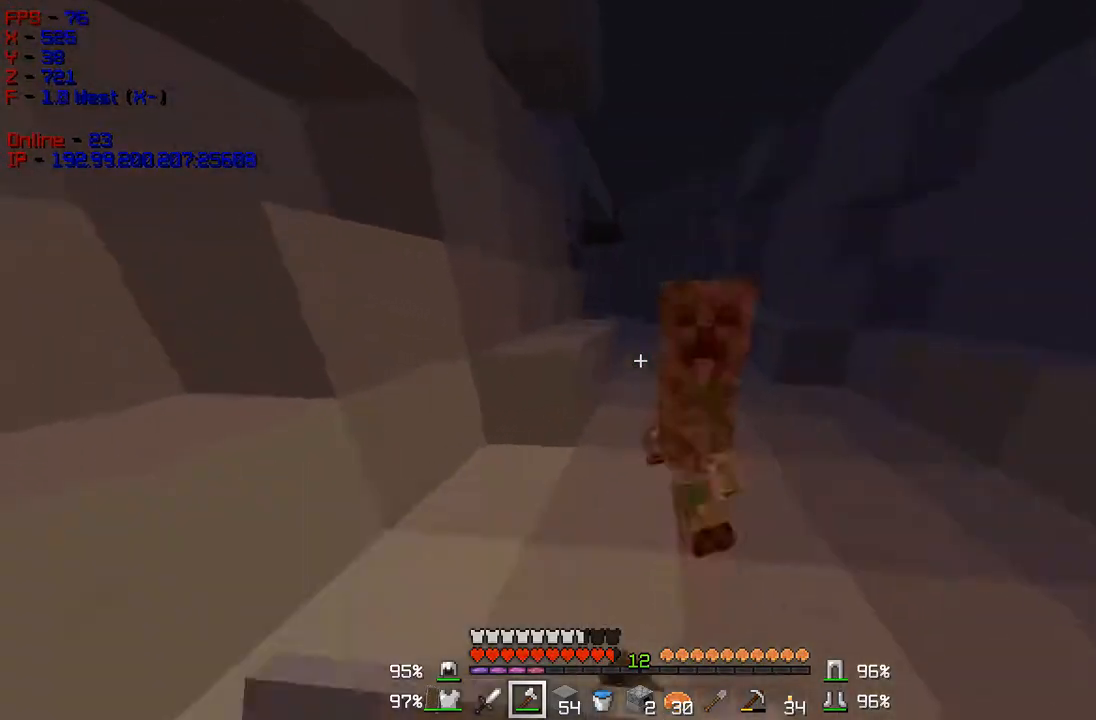
{"keys": ["s"], "mouse": ["right"], "events": [[16, "mouse_right", "down"], [116, "mouse_left", "up"]]}
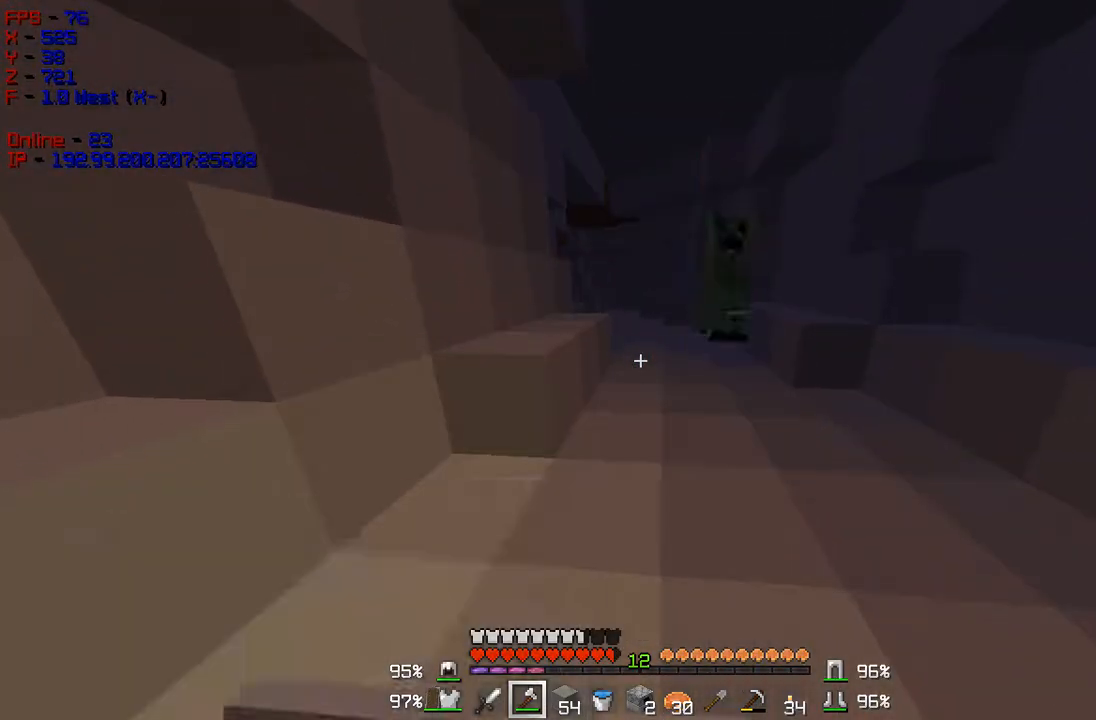
{"keys": ["d"], "mouse": ["right"], "events": [[17, "s", "up"], [50, "w", "down"], [100, "d", "down"], [451, "w", "up"]]}
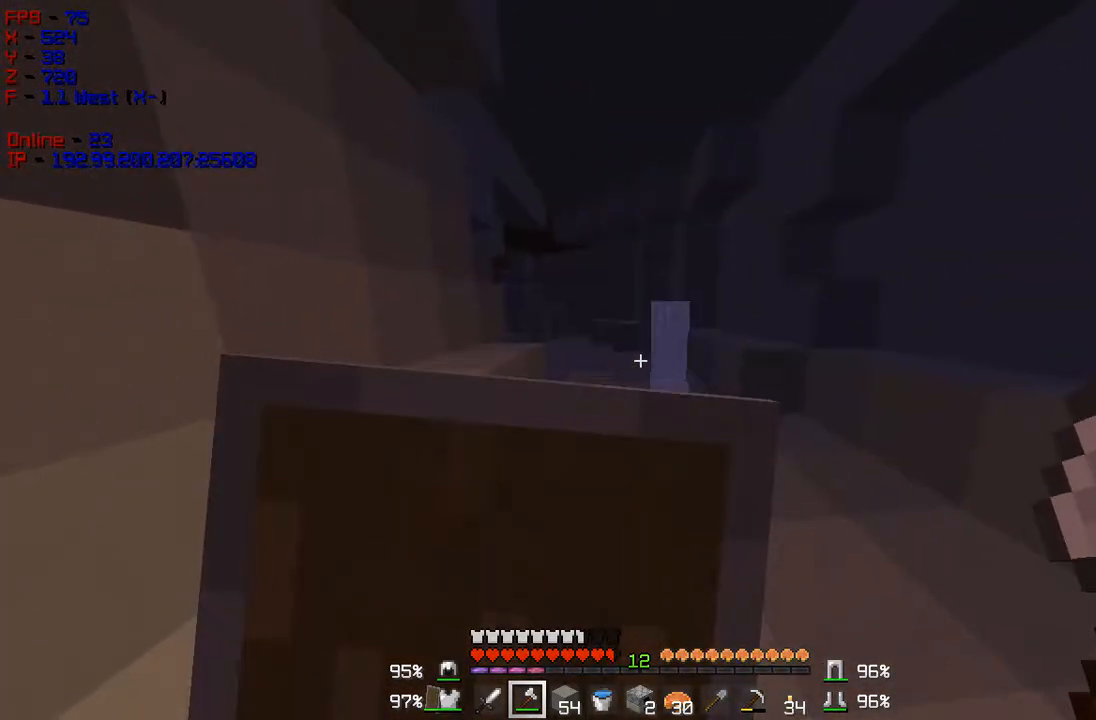
{"keys": ["s"], "mouse": ["right"], "events": [[33, "s", "down"], [367, "d", "up"]]}
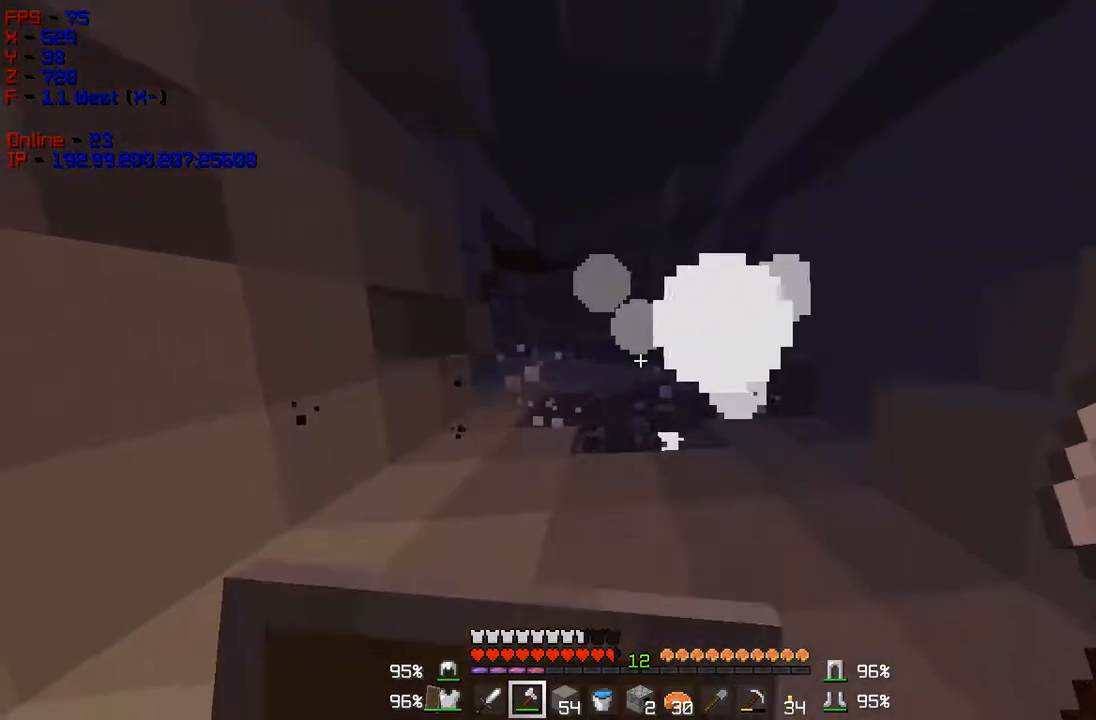
{"keys": [], "mouse": [], "events": [[367, "s", "up"], [484, "mouse_right", "up"]]}
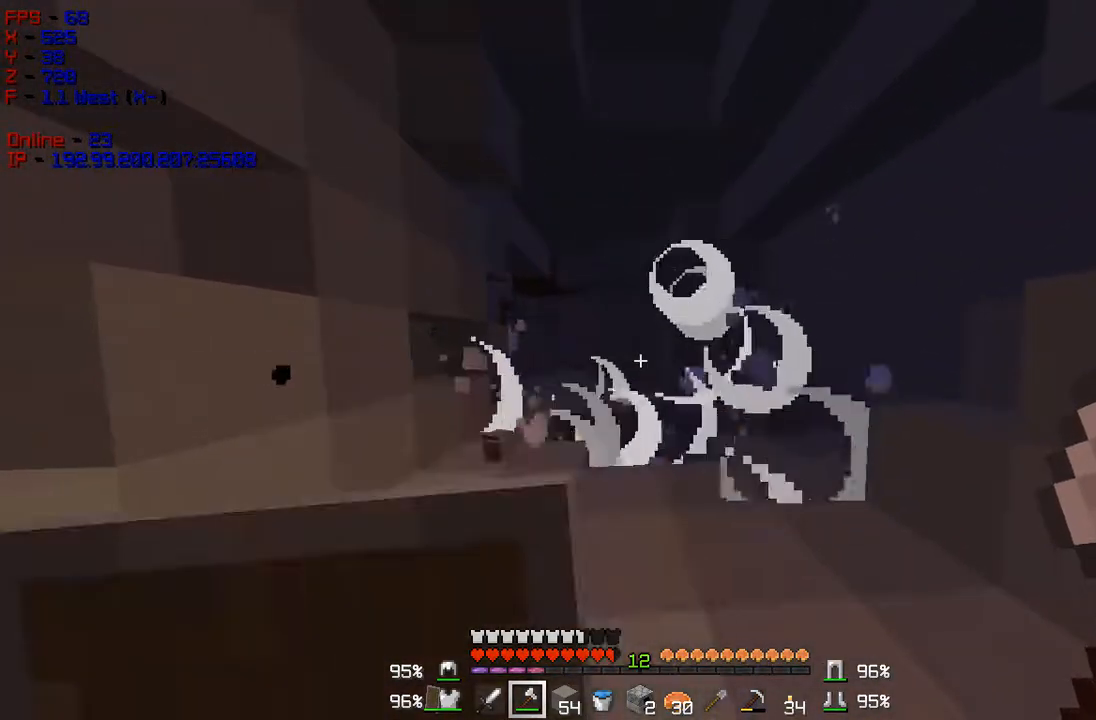
{"keys": ["w"], "mouse": [], "events": [[100, "w", "down"]]}
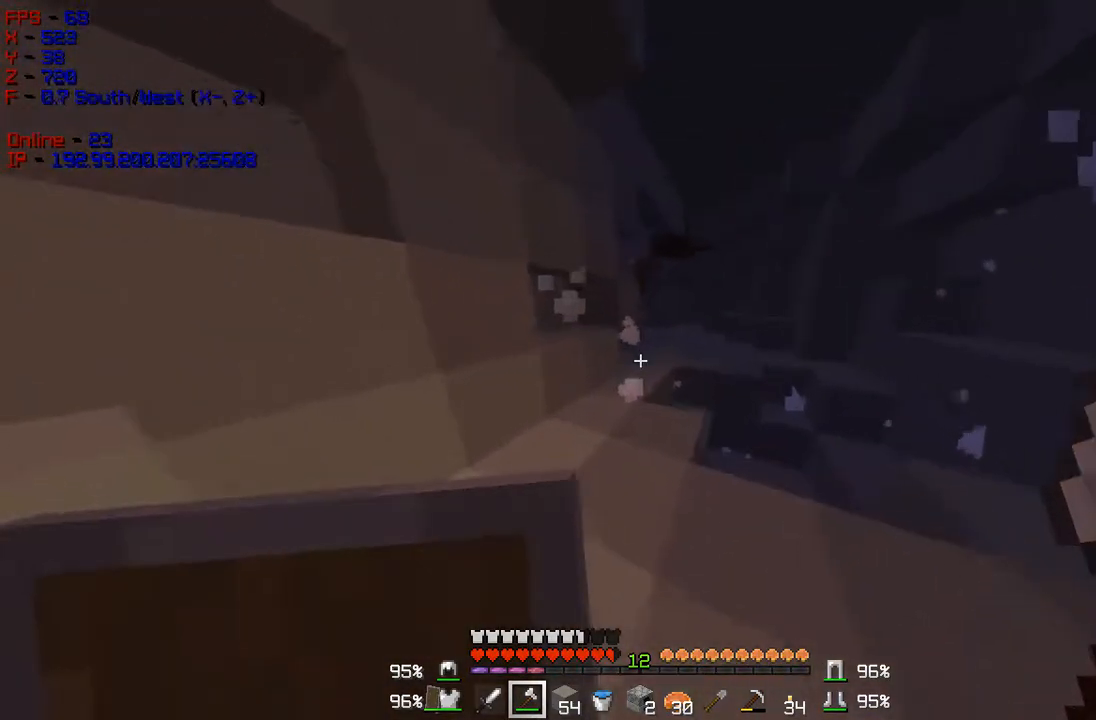
{"keys": ["w"], "mouse": [], "events": []}
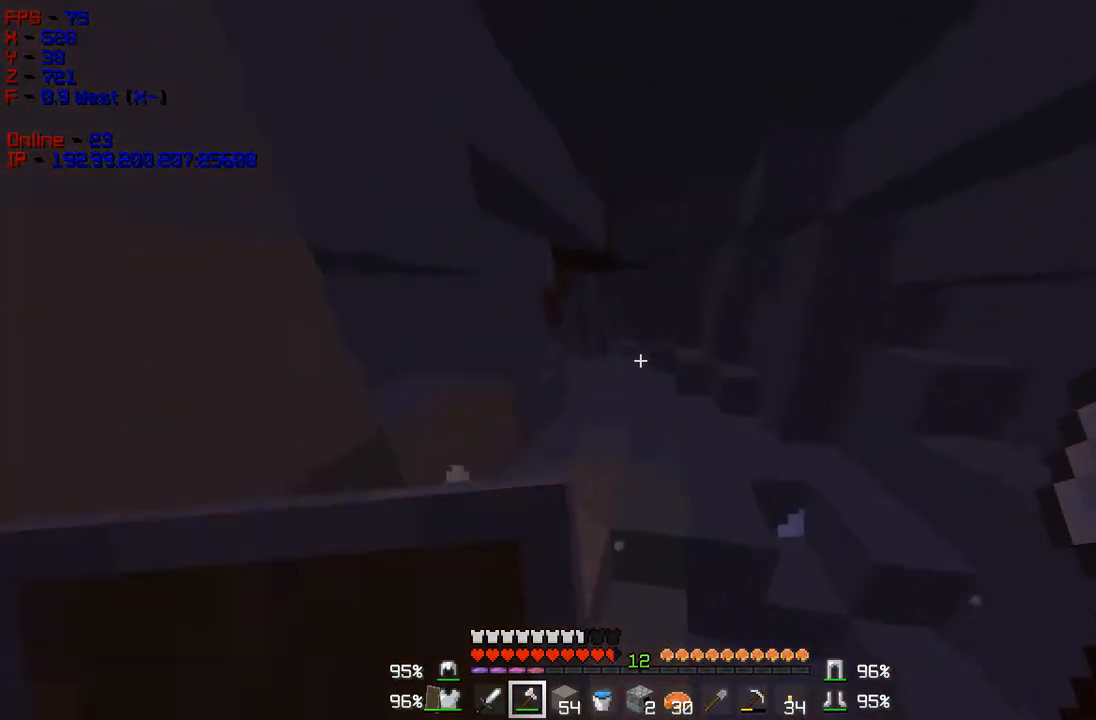
{"keys": ["w"], "mouse": [], "events": []}
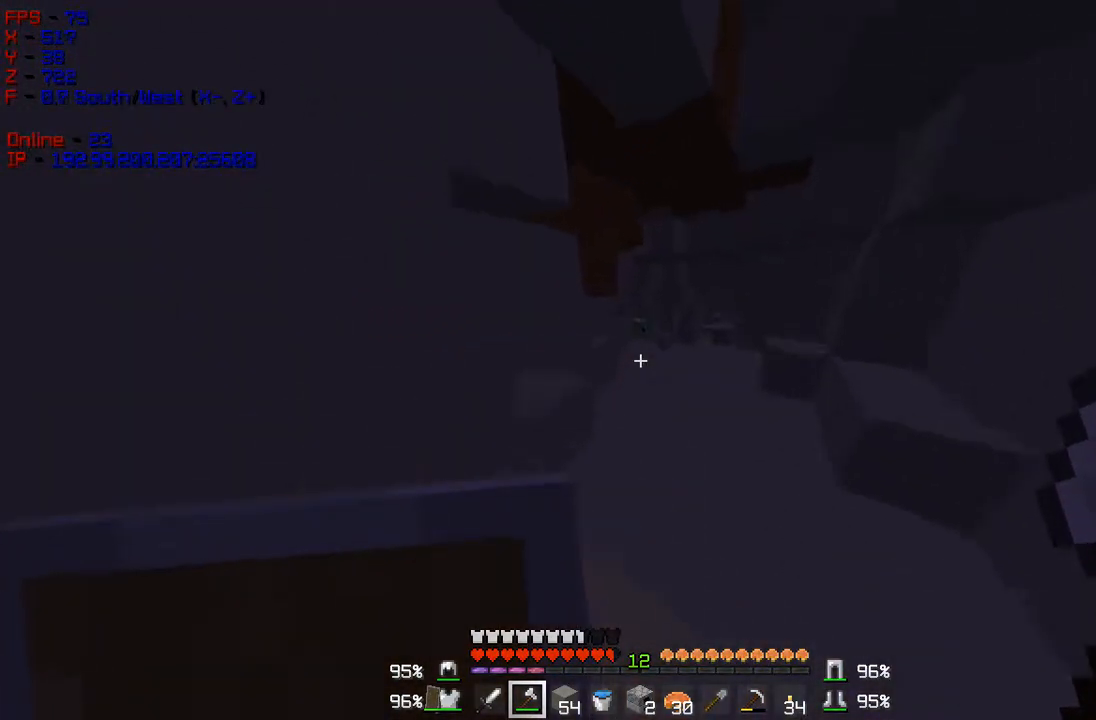
{"keys": ["w"], "mouse": [], "events": []}
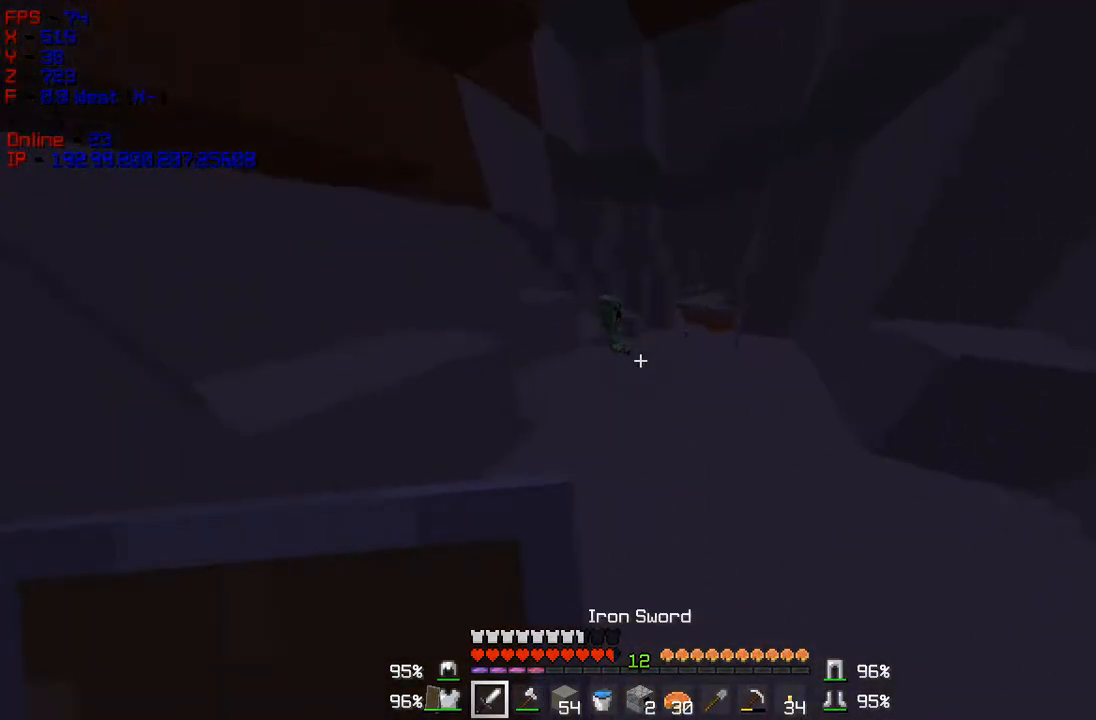
{"keys": ["s"], "mouse": ["right"], "events": [[133, "w", "up"], [150, "s", "down"], [467, "mouse_right", "down"]]}
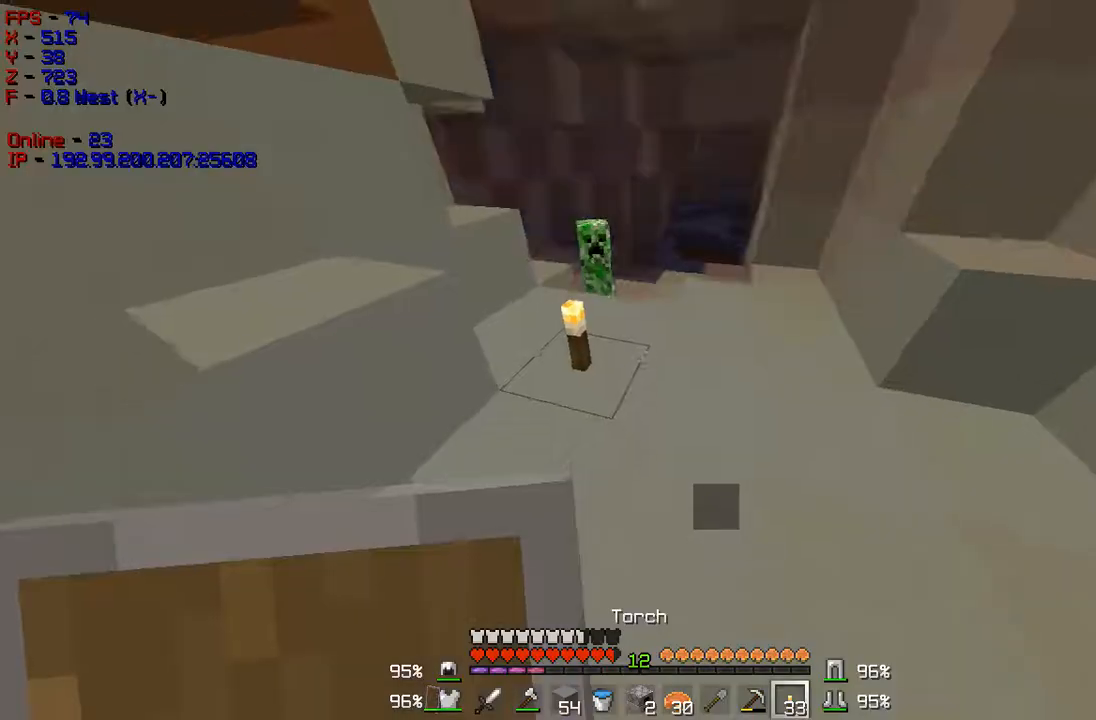
{"keys": ["s"], "mouse": ["right"], "events": [[134, "mouse_right", "up"], [350, "mouse_right", "down"]]}
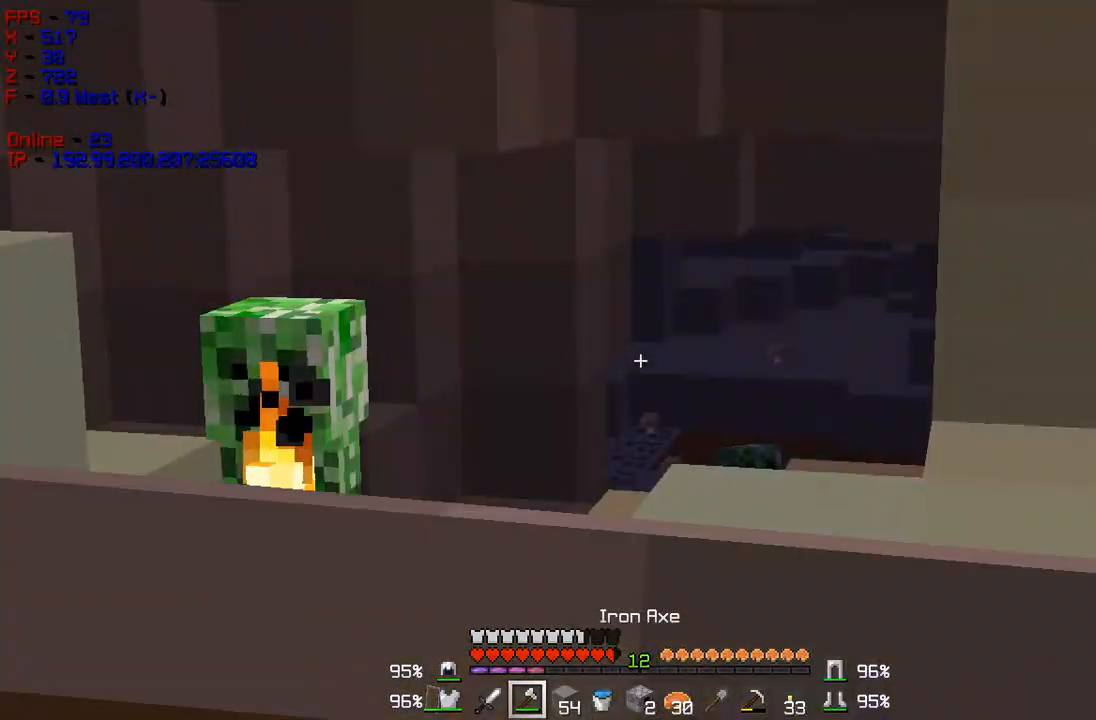
{"keys": ["d", "w"], "mouse": ["right"], "events": [[66, "s", "up"], [333, "w", "down"], [350, "d", "down"]]}
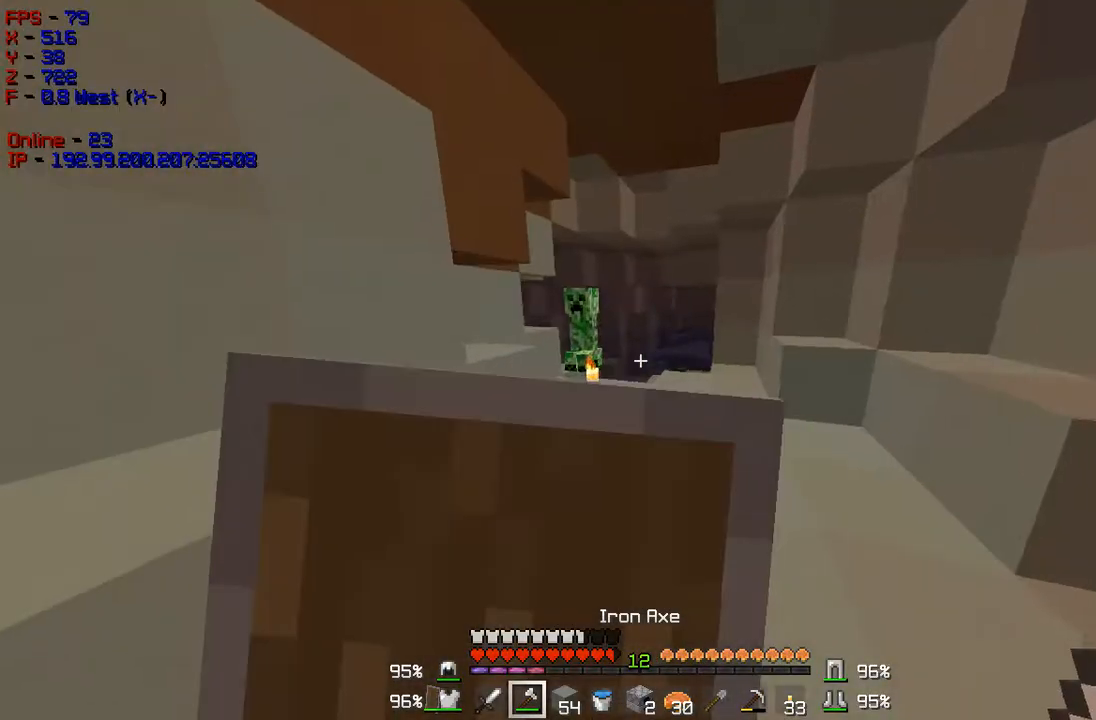
{"keys": ["w"], "mouse": [], "events": [[83, "d", "up"], [484, "mouse_right", "up"]]}
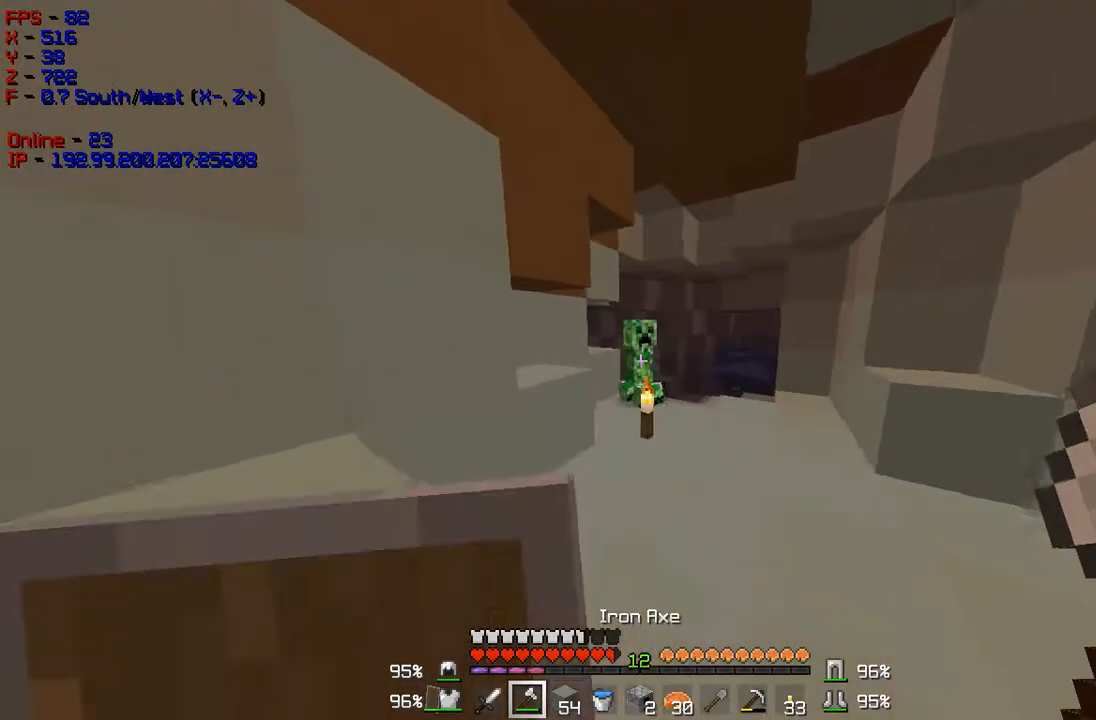
{"keys": ["d", "w"], "mouse": ["left"], "events": [[433, "mouse_left", "down"], [450, "d", "down"]]}
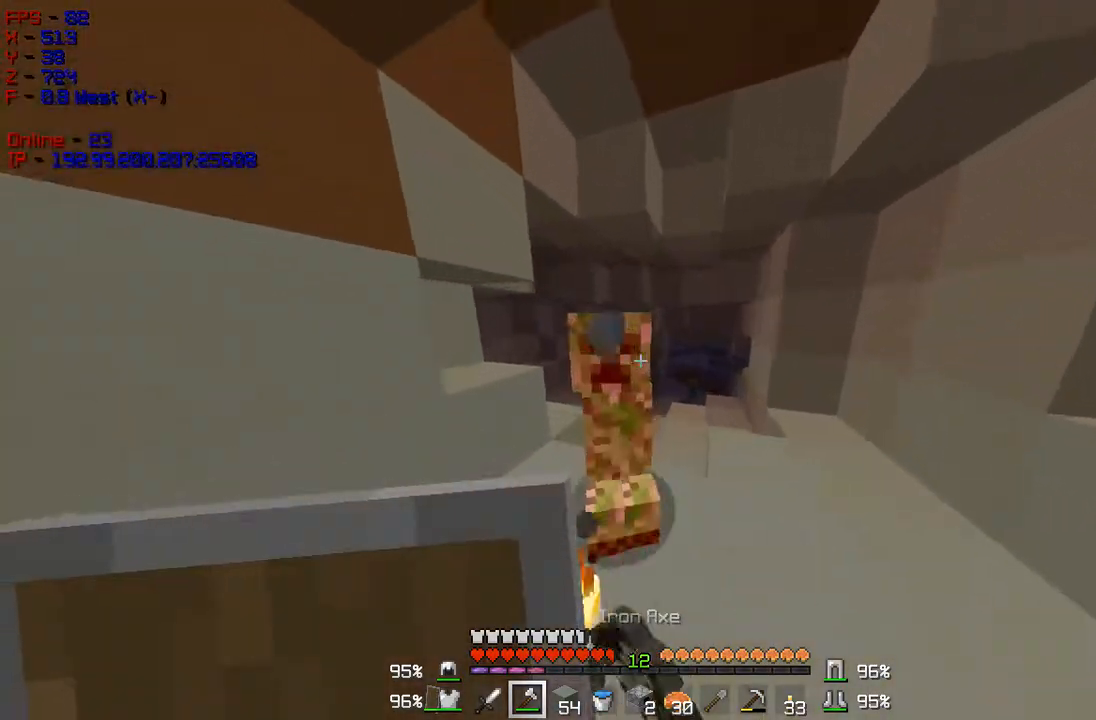
{"keys": ["s"], "mouse": ["right"], "events": [[33, "w", "up"], [50, "mouse_right", "down"], [83, "s", "down"], [100, "mouse_left", "up"], [501, "d", "up"]]}
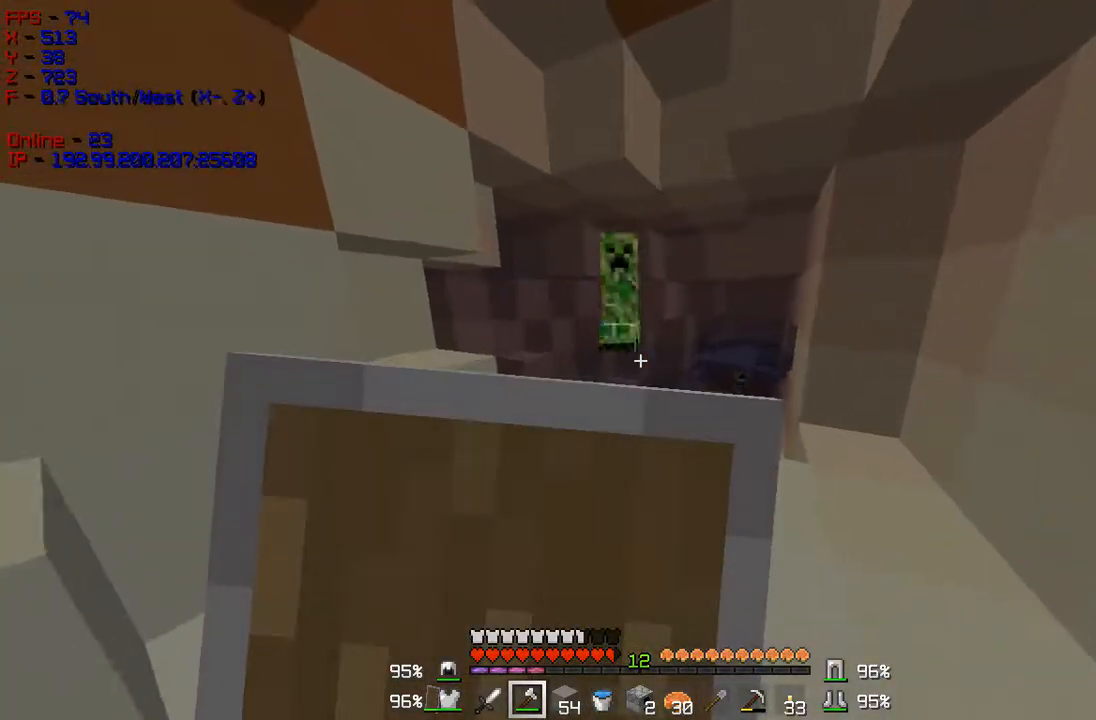
{"keys": ["d"], "mouse": ["right"], "events": [[166, "d", "down"], [283, "s", "up"]]}
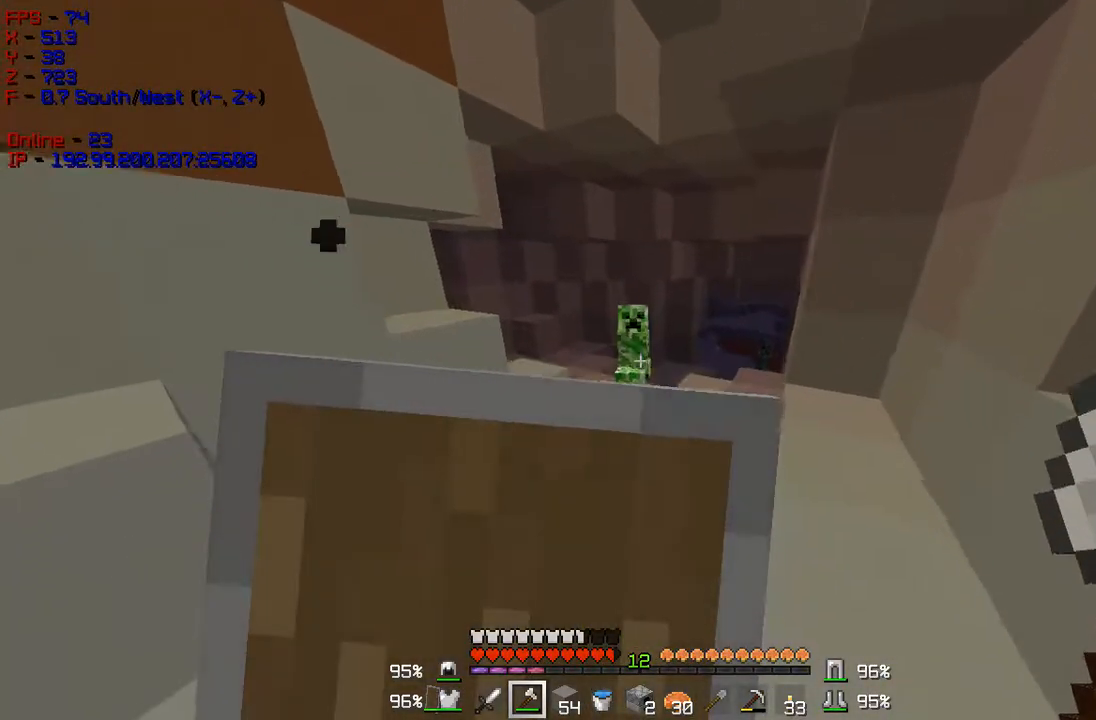
{"keys": ["d"], "mouse": ["right"], "events": []}
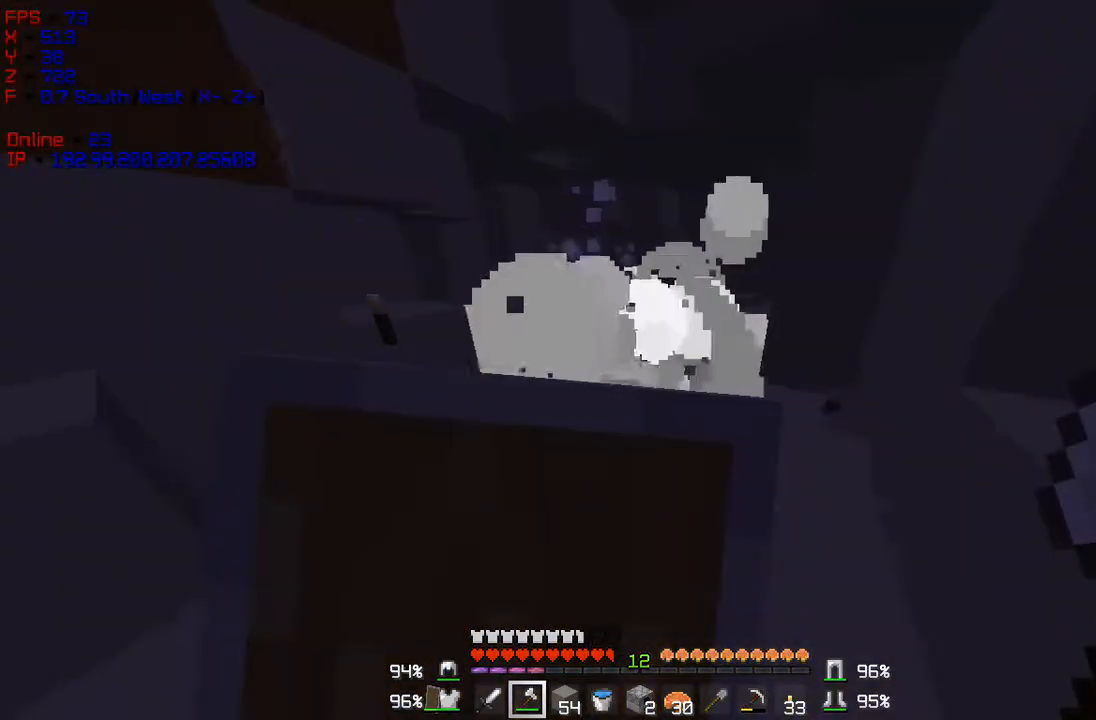
{"keys": ["w"], "mouse": [], "events": [[83, "w", "down"], [200, "d", "up"], [233, "mouse_right", "up"]]}
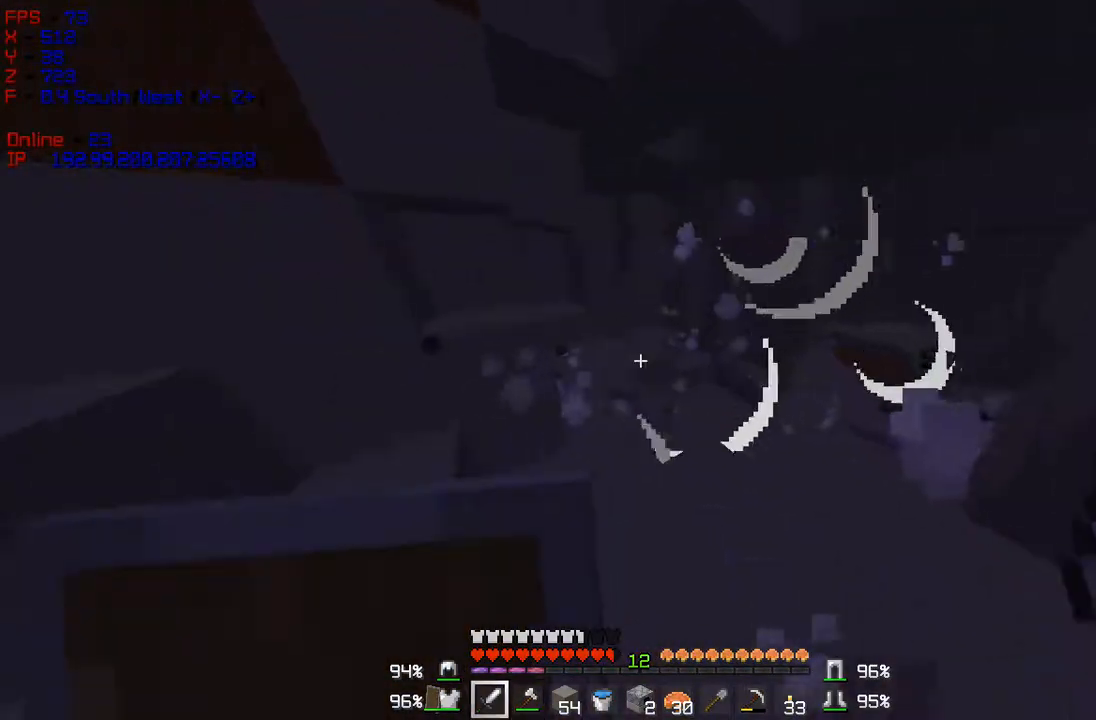
{"keys": ["w"], "mouse": [], "events": []}